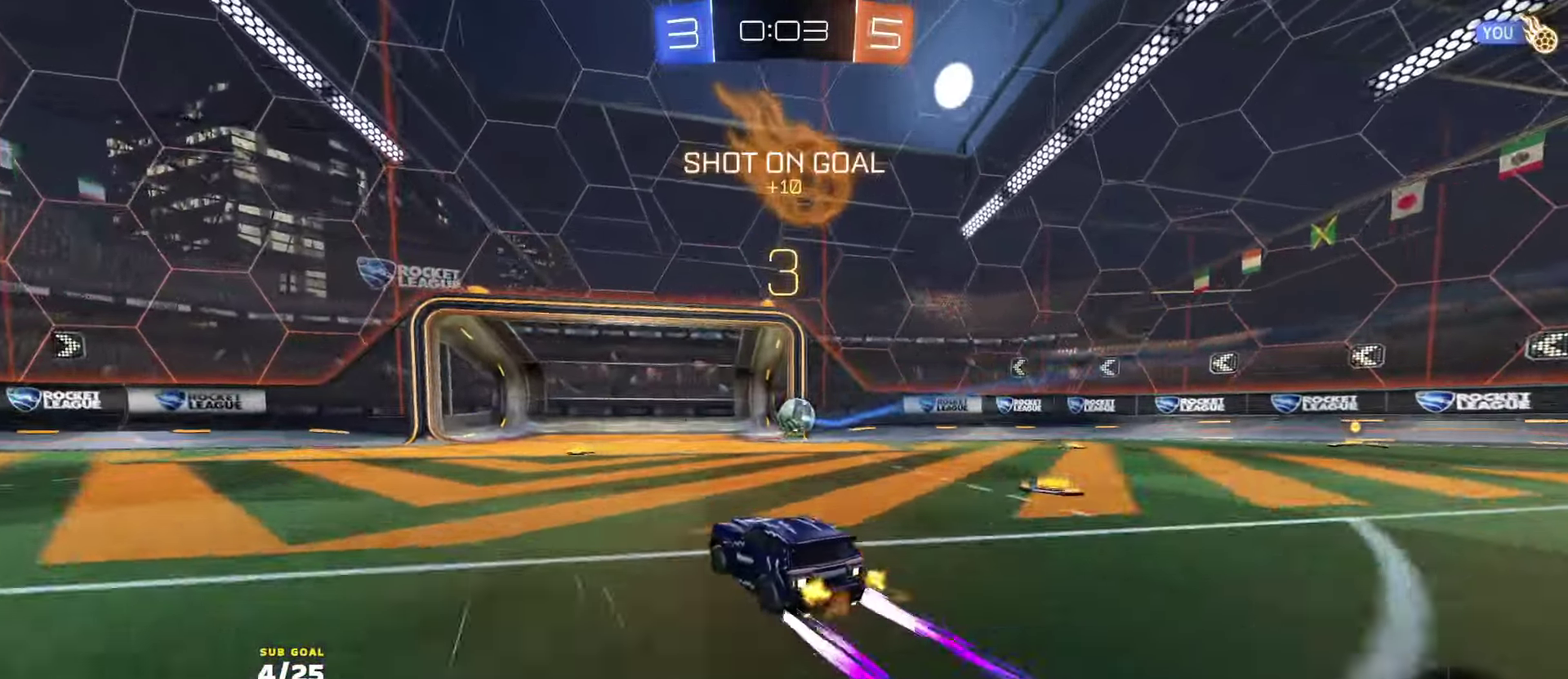
Gameplay with a controller (Xbox layout); each line is a JSON object with the inputs held at the frame after it. "events" lists button and stick changes between this image and that frame as [ms after this image, input, new state], when the widget could be followed in between.
{"buttons": ["R1", "R2"], "left_stick": "down", "right_stick": "center", "events": [[17, "R2", "up"], [300, "R2", "down"], [317, "R1", "down"], [334, "left_stick", "left"], [500, "left_stick", "down"]]}
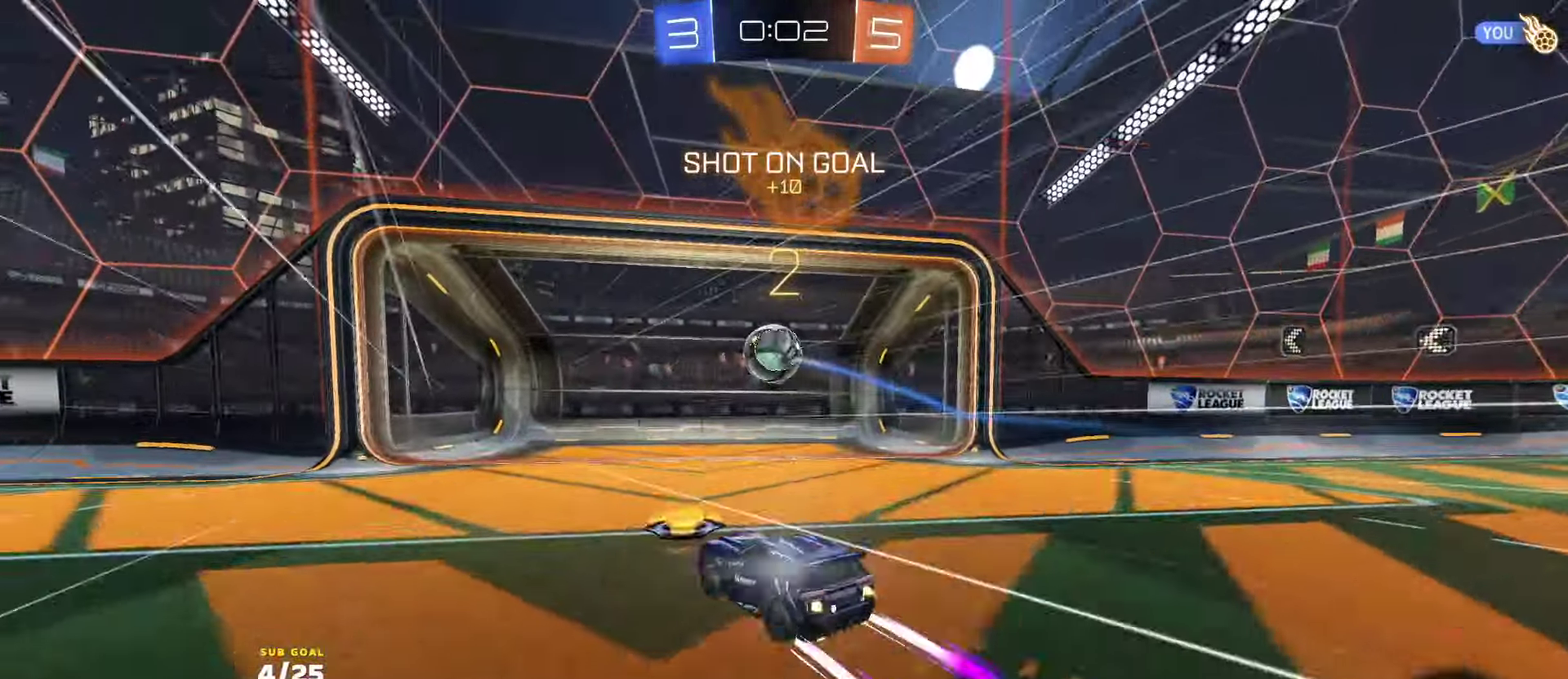
{"buttons": ["SELECT"], "left_stick": "center", "right_stick": "center", "events": [[17, "A", "down"], [17, "R1", "up"], [17, "R2", "up"], [217, "left_stick", "center"], [234, "A", "up"], [434, "SELECT", "down"]]}
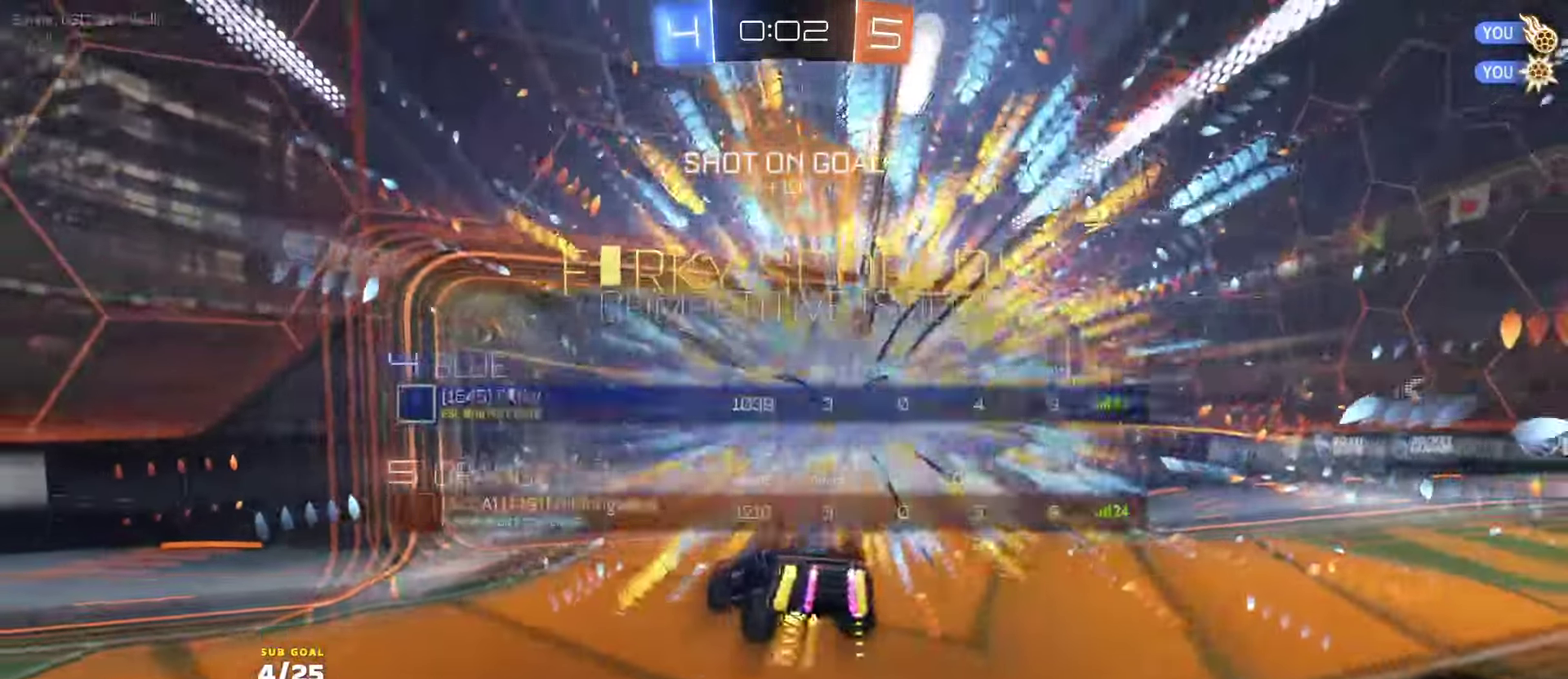
{"buttons": ["Y"], "left_stick": "down", "right_stick": "center", "events": [[34, "SELECT", "up"], [150, "A", "down"], [184, "left_stick", "down"], [384, "A", "up"], [500, "Y", "down"]]}
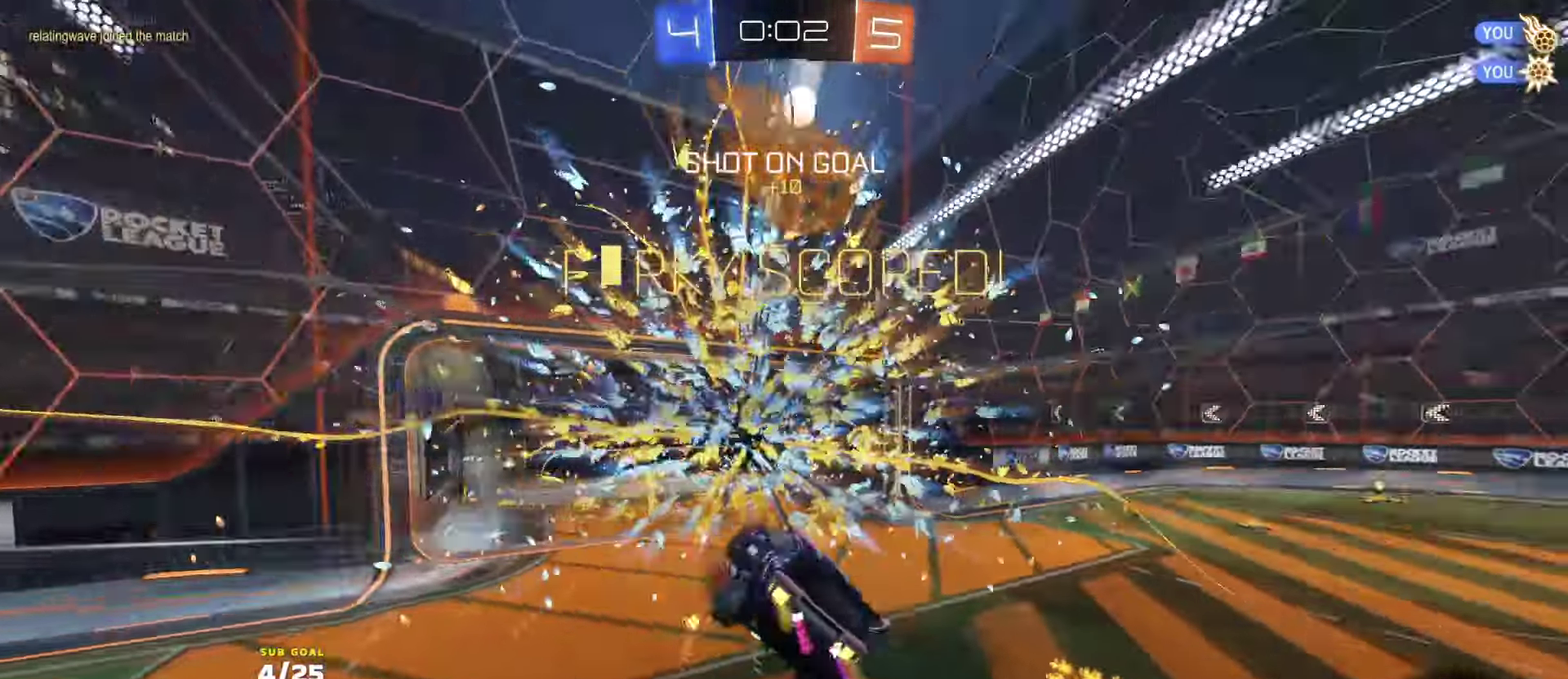
{"buttons": ["L3"], "left_stick": "up", "right_stick": "center"}
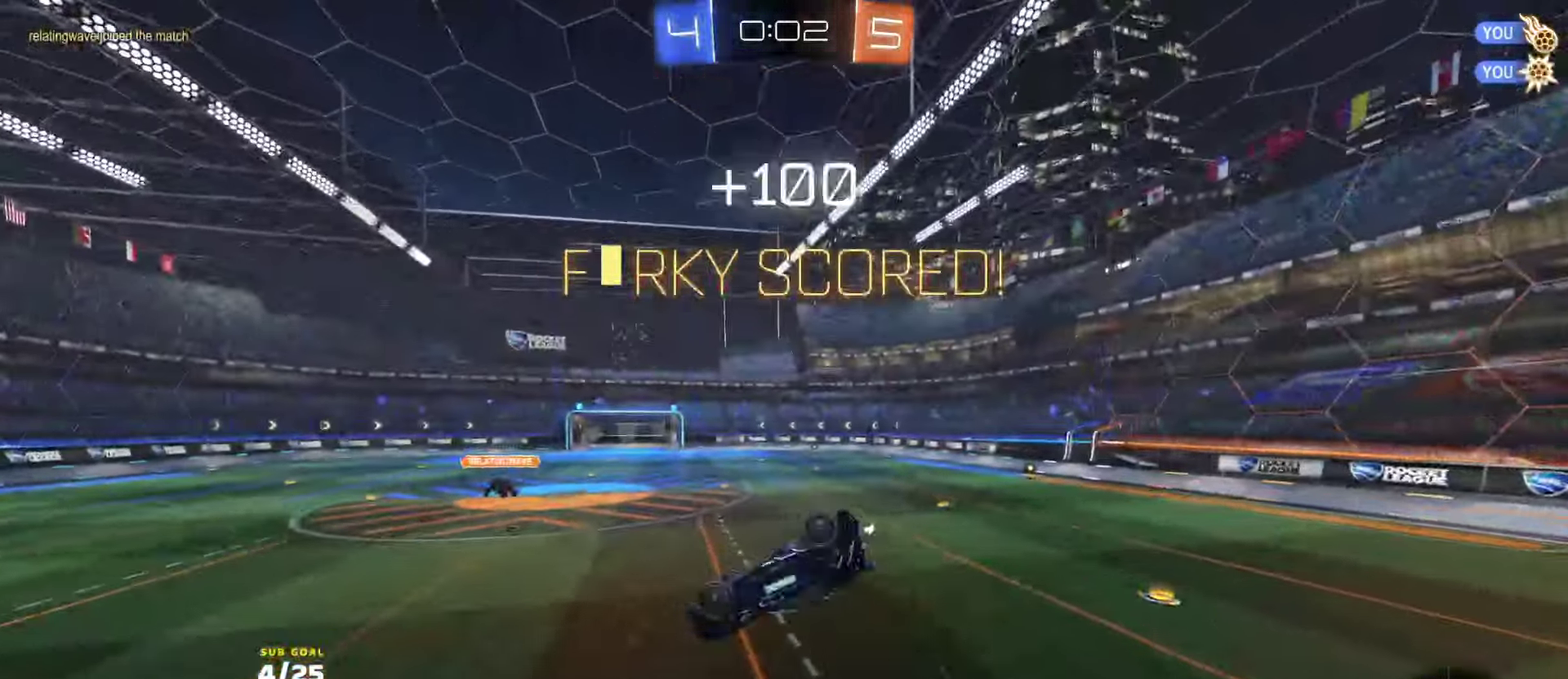
{"buttons": ["X", "R1"], "left_stick": "right", "right_stick": "center", "events": [[167, "R1", "down"], [217, "X", "down"], [217, "left_stick", "up-right"], [350, "left_stick", "right"], [450, "L3", "up"]]}
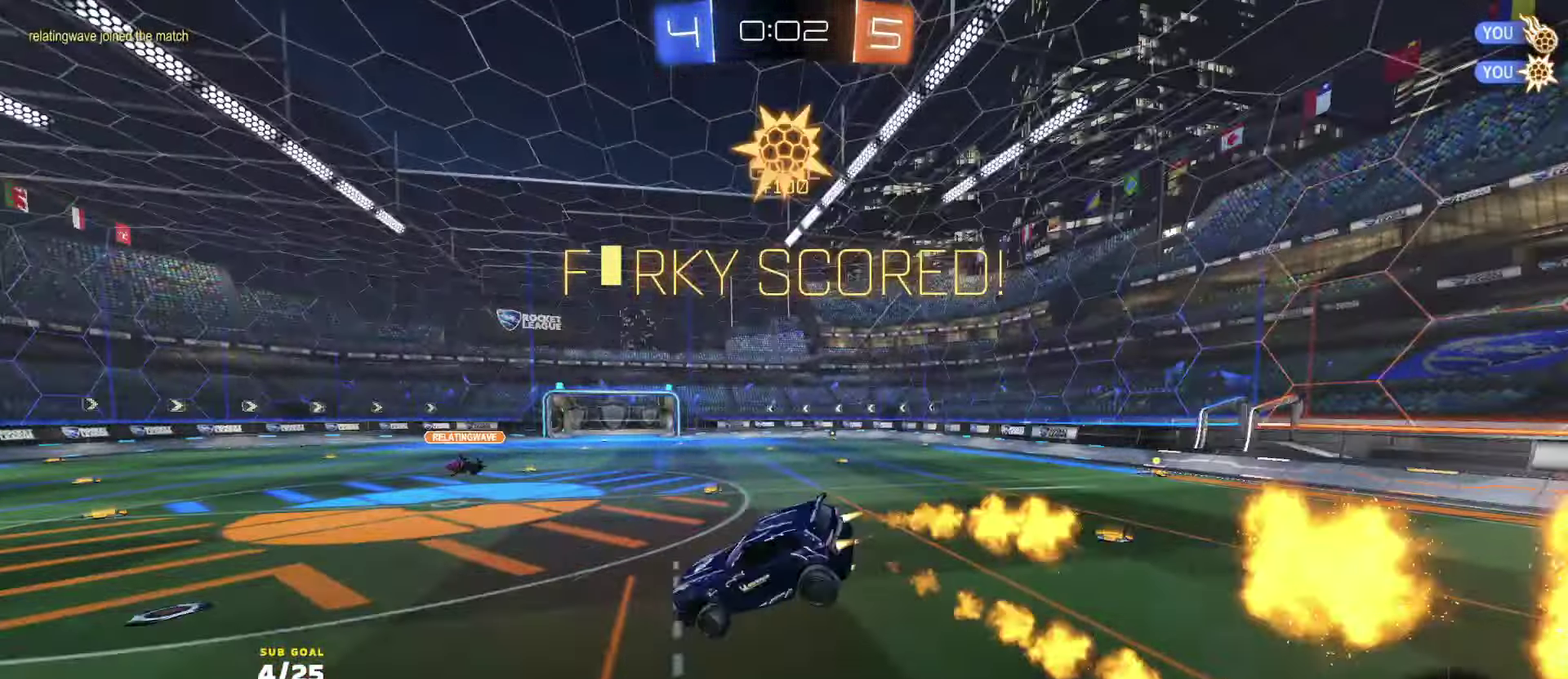
{"buttons": ["R2"], "left_stick": "down", "right_stick": "center", "events": [[50, "left_stick", "center"], [84, "R2", "down"], [117, "X", "up"], [134, "R1", "up"], [200, "left_stick", "down-right"], [267, "left_stick", "right"], [350, "left_stick", "down-right"], [417, "A", "down"], [467, "A", "up"], [484, "left_stick", "down"]]}
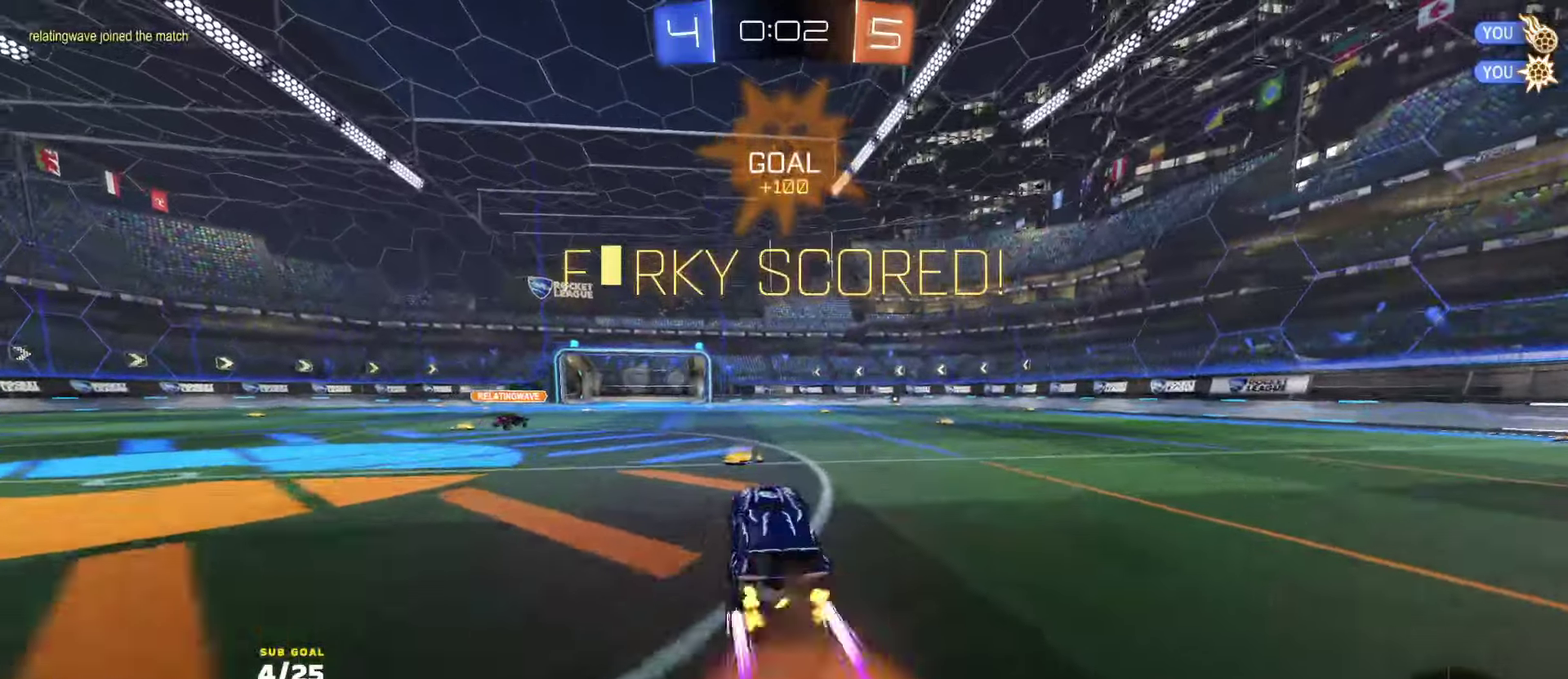
{"buttons": ["R2"], "left_stick": "down-right", "right_stick": "center", "events": [[150, "left_stick", "up"], [250, "A", "down"], [317, "A", "up"], [367, "R1", "down"], [367, "left_stick", "down"], [467, "left_stick", "down-right"], [500, "R1", "up"]]}
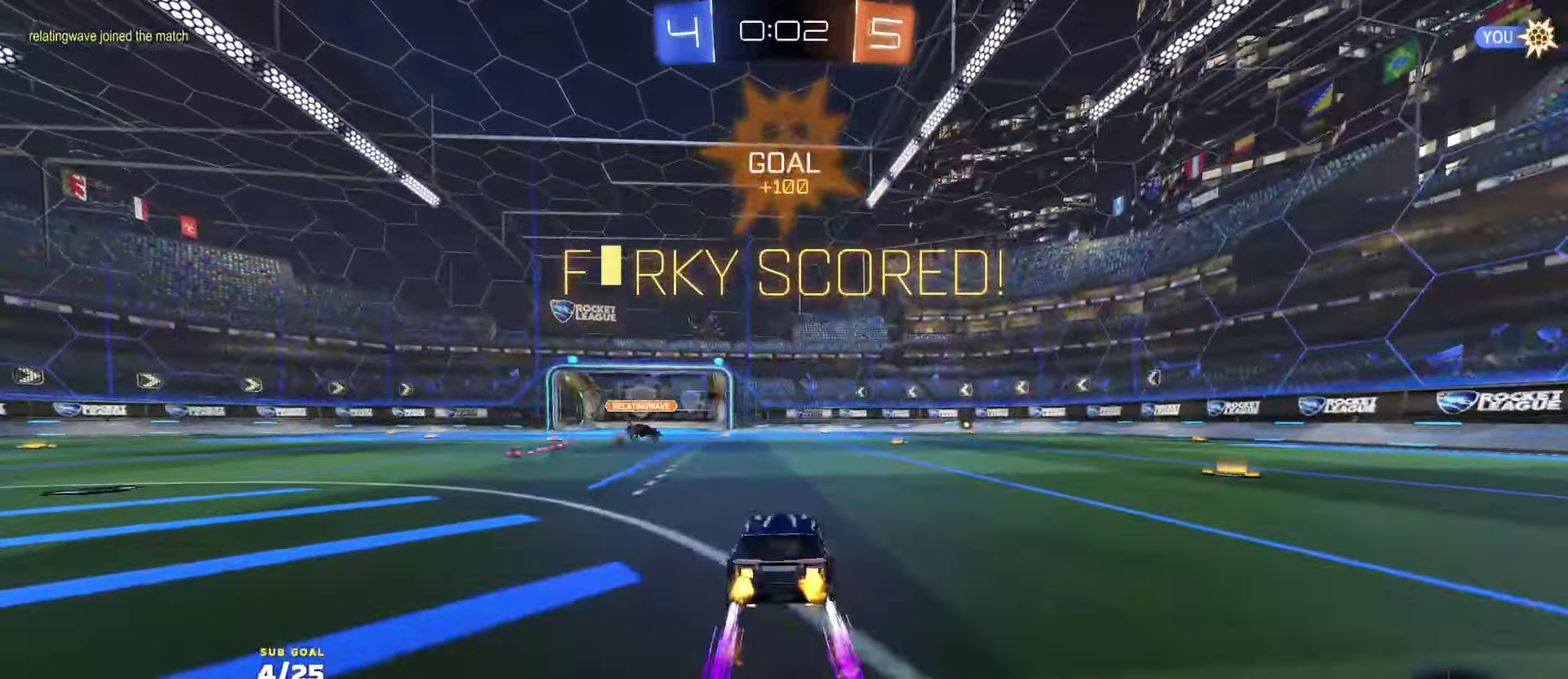
{"buttons": ["R2"], "left_stick": "center", "right_stick": "center", "events": [[17, "left_stick", "center"], [100, "SELECT", "down"], [134, "R2", "up"], [317, "R2", "down"], [367, "SELECT", "up"]]}
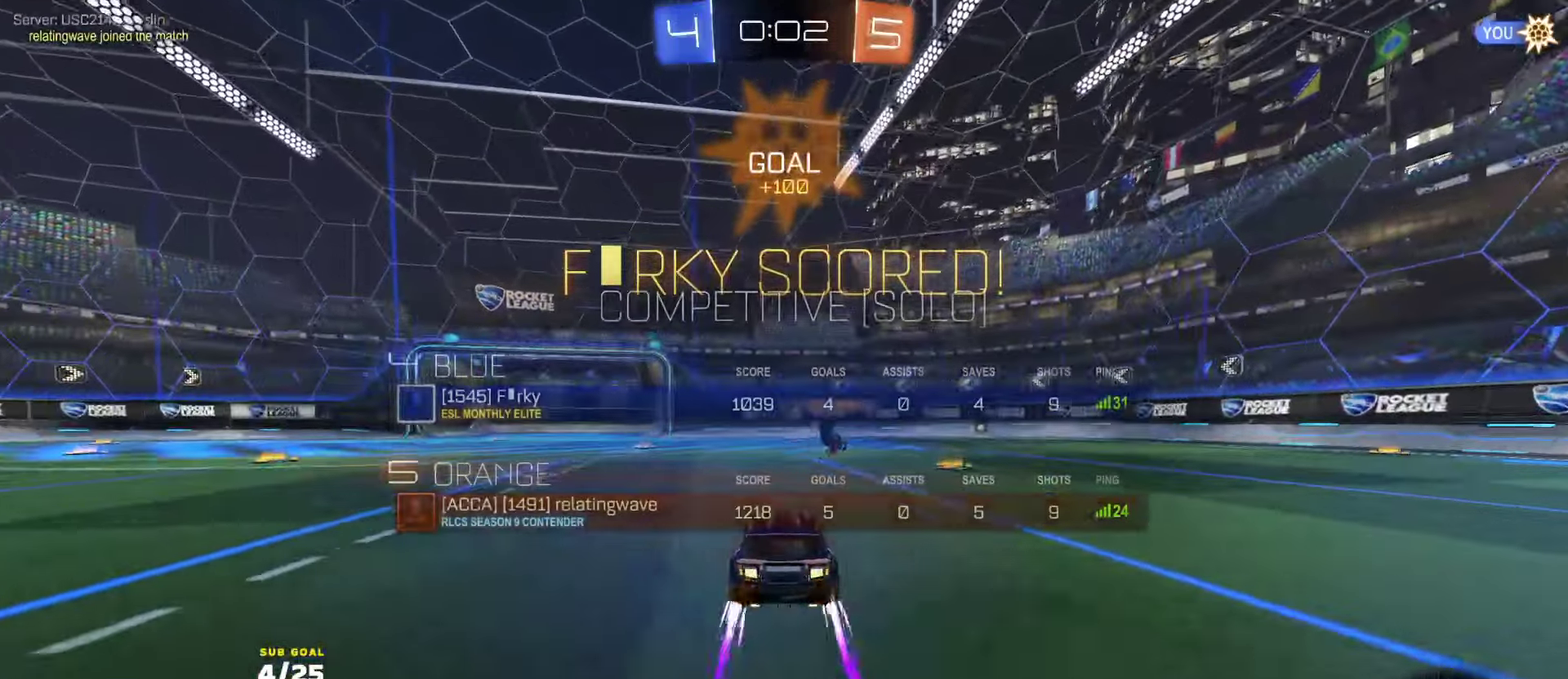
{"buttons": ["R2"], "left_stick": "center", "right_stick": "center", "events": [[134, "SELECT", "down"], [400, "SELECT", "up"]]}
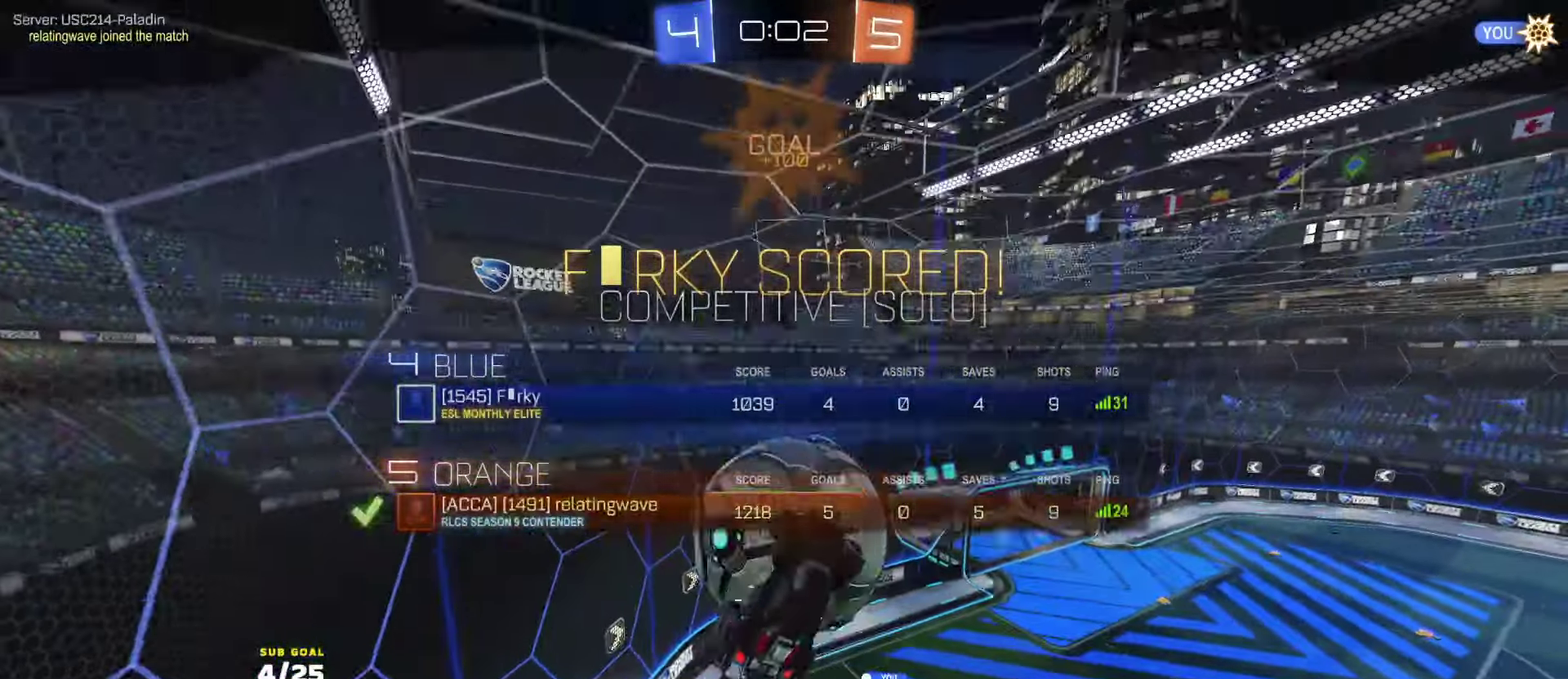
{"buttons": ["R2"], "left_stick": "center", "right_stick": "center", "events": [[184, "A", "down"], [284, "A", "up"]]}
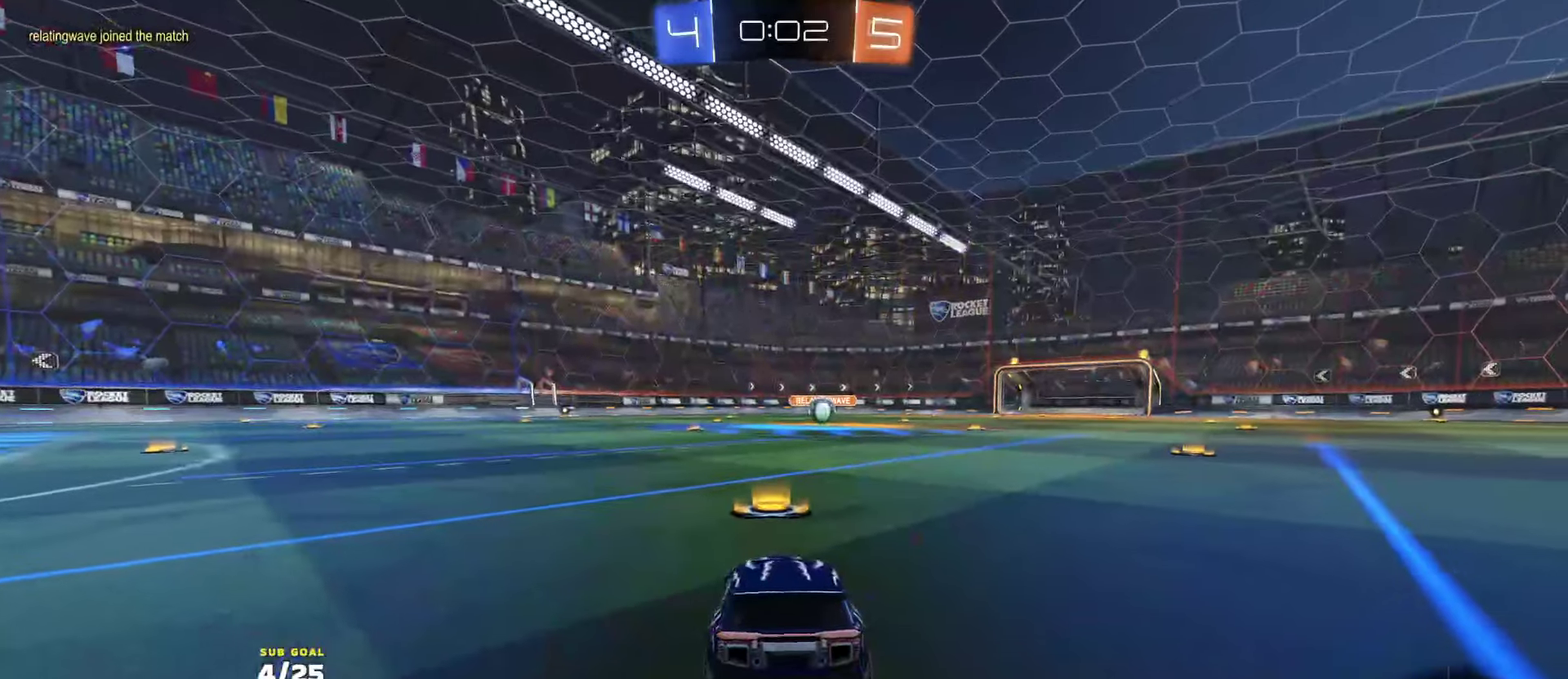
{"buttons": ["R2"], "left_stick": "up", "right_stick": "center", "events": [[84, "Y", "down"], [117, "L1", "down"], [150, "Y", "up"], [200, "Y", "down"], [250, "L1", "up"], [267, "Y", "up"], [267, "left_stick", "up"], [350, "Y", "down"], [400, "Y", "up"]]}
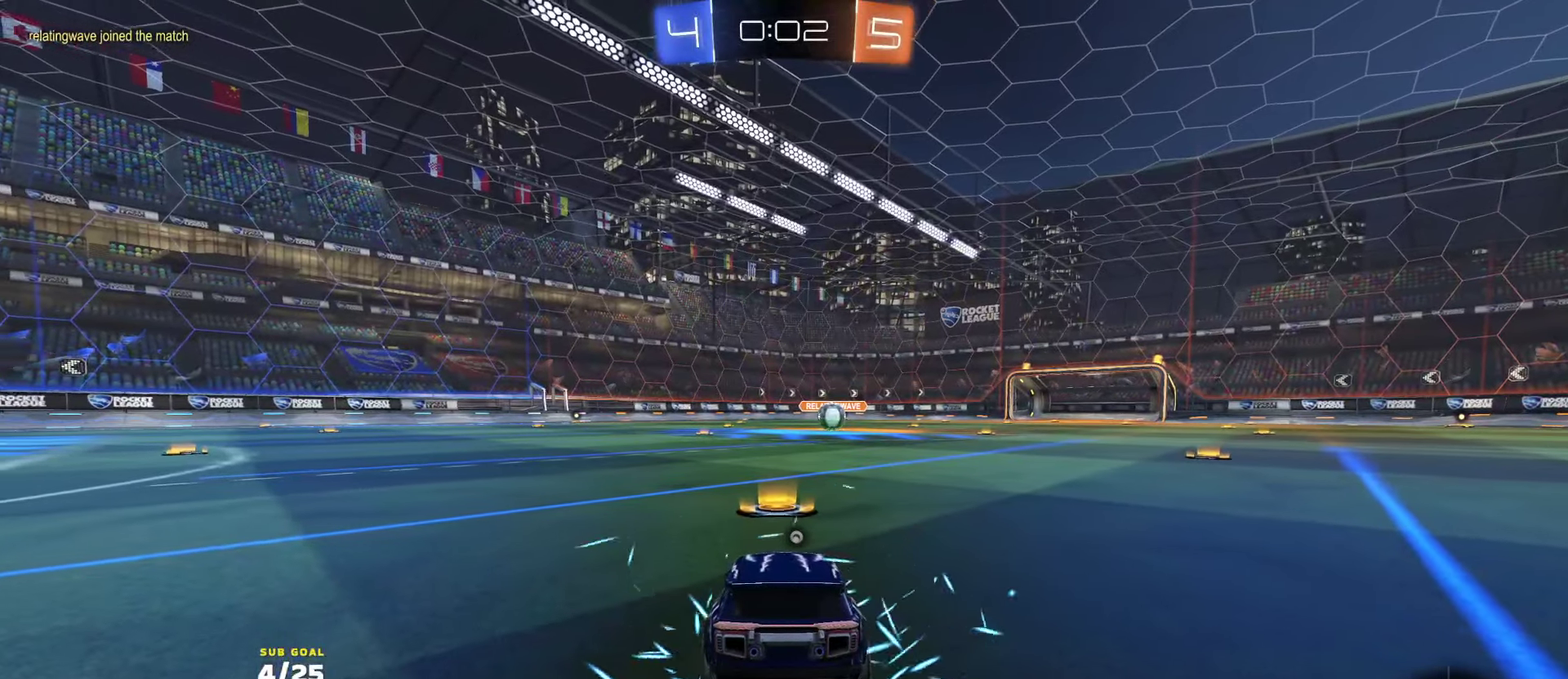
{"buttons": ["R2"], "left_stick": "center", "right_stick": "center", "events": [[217, "left_stick", "center"]]}
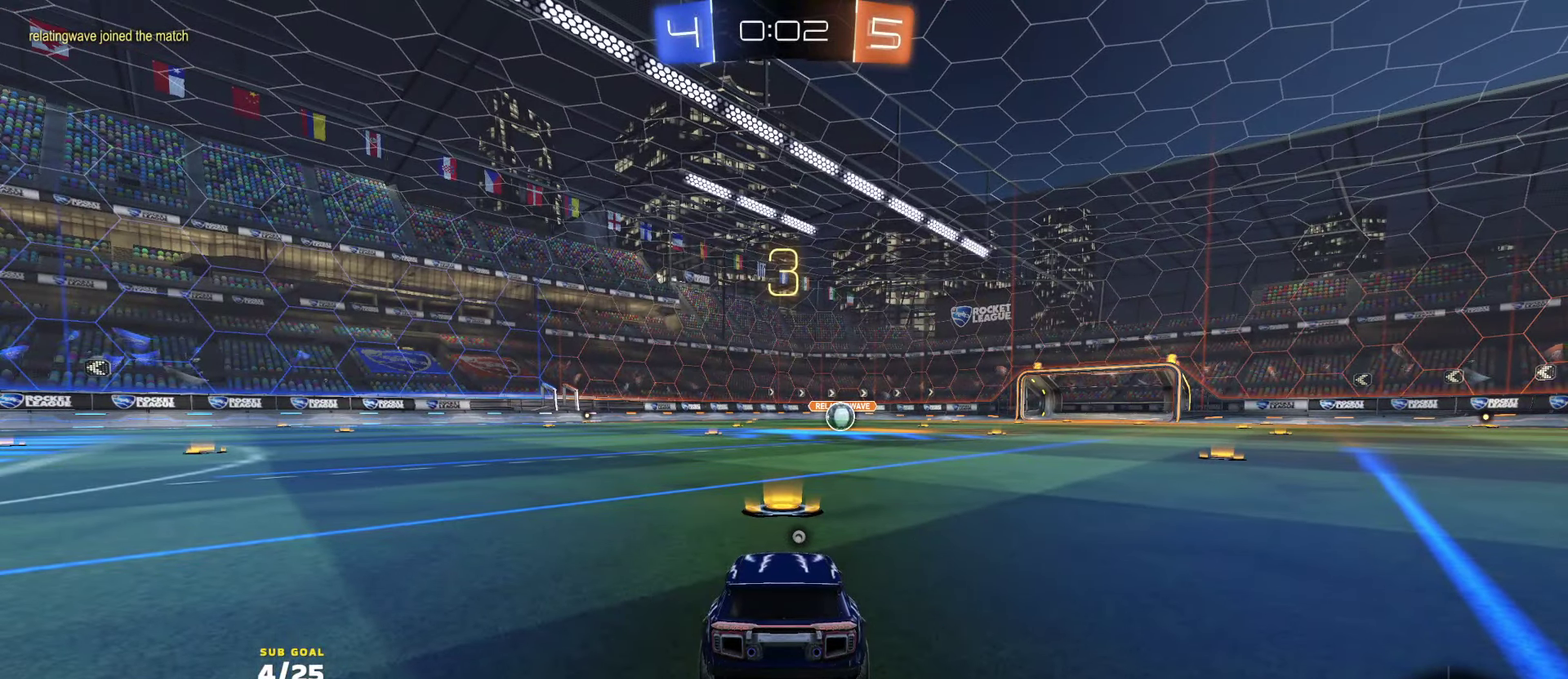
{"buttons": ["L1", "R2"], "left_stick": "up", "right_stick": "center", "events": [[367, "left_stick", "up"], [467, "L1", "down"]]}
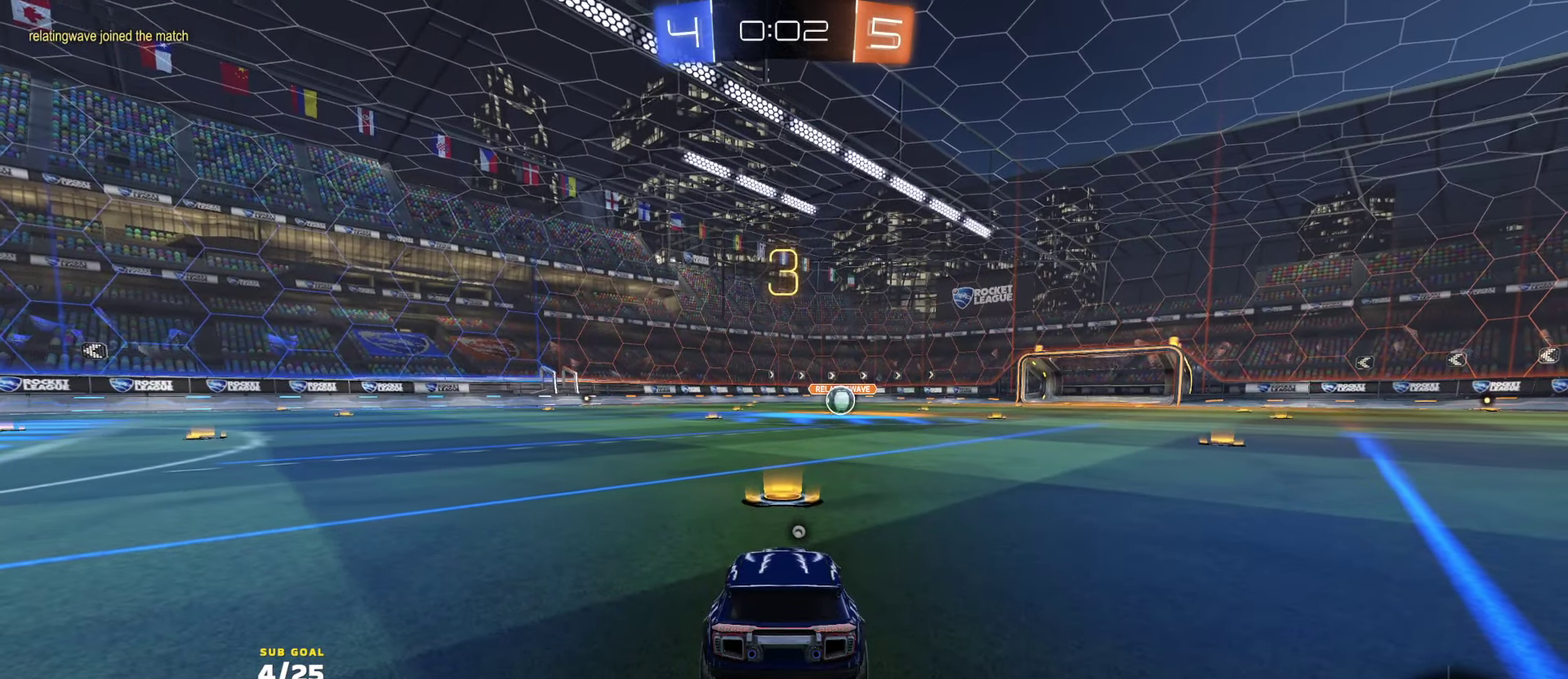
{"buttons": ["R2"], "left_stick": "up", "right_stick": "center", "events": [[50, "L1", "up"]]}
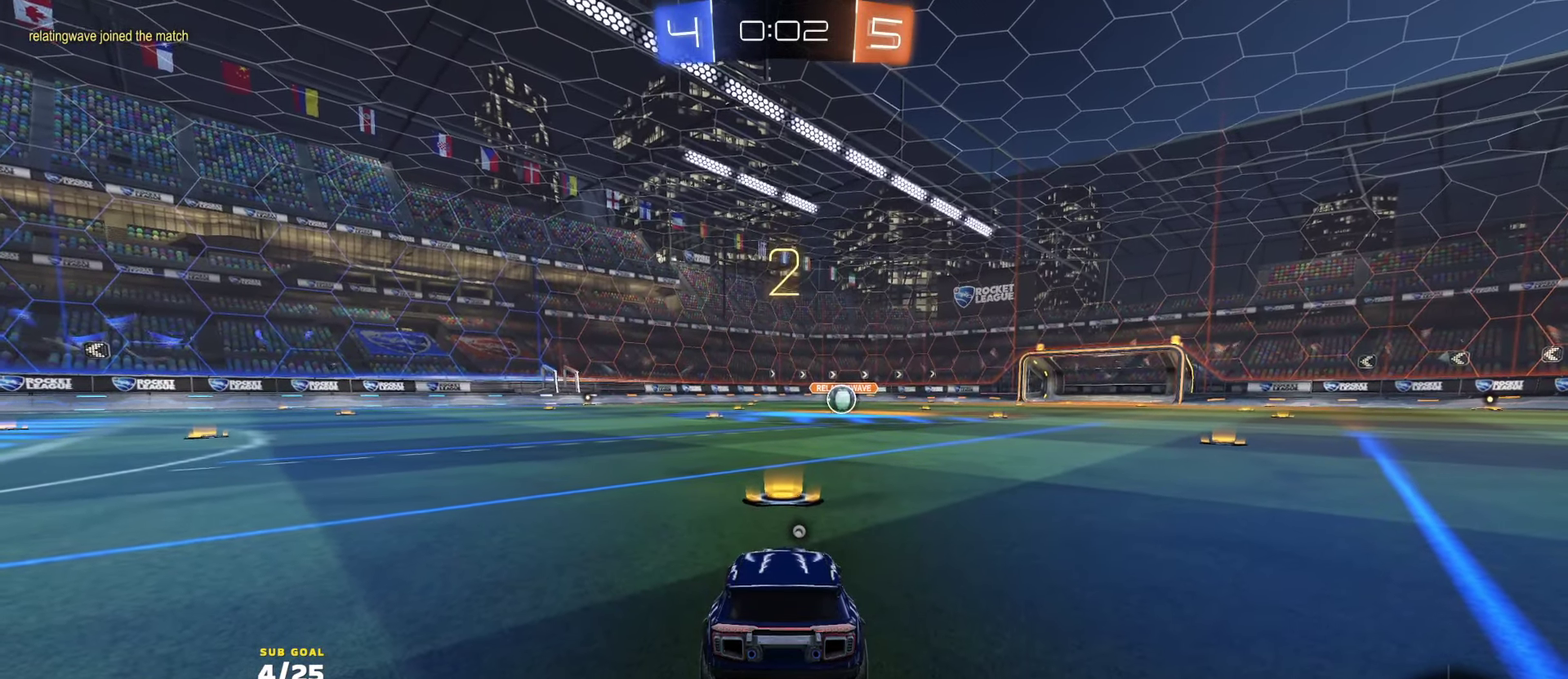
{"buttons": ["R1", "R2"], "left_stick": "center", "right_stick": "center", "events": [[417, "R1", "down"], [484, "left_stick", "center"]]}
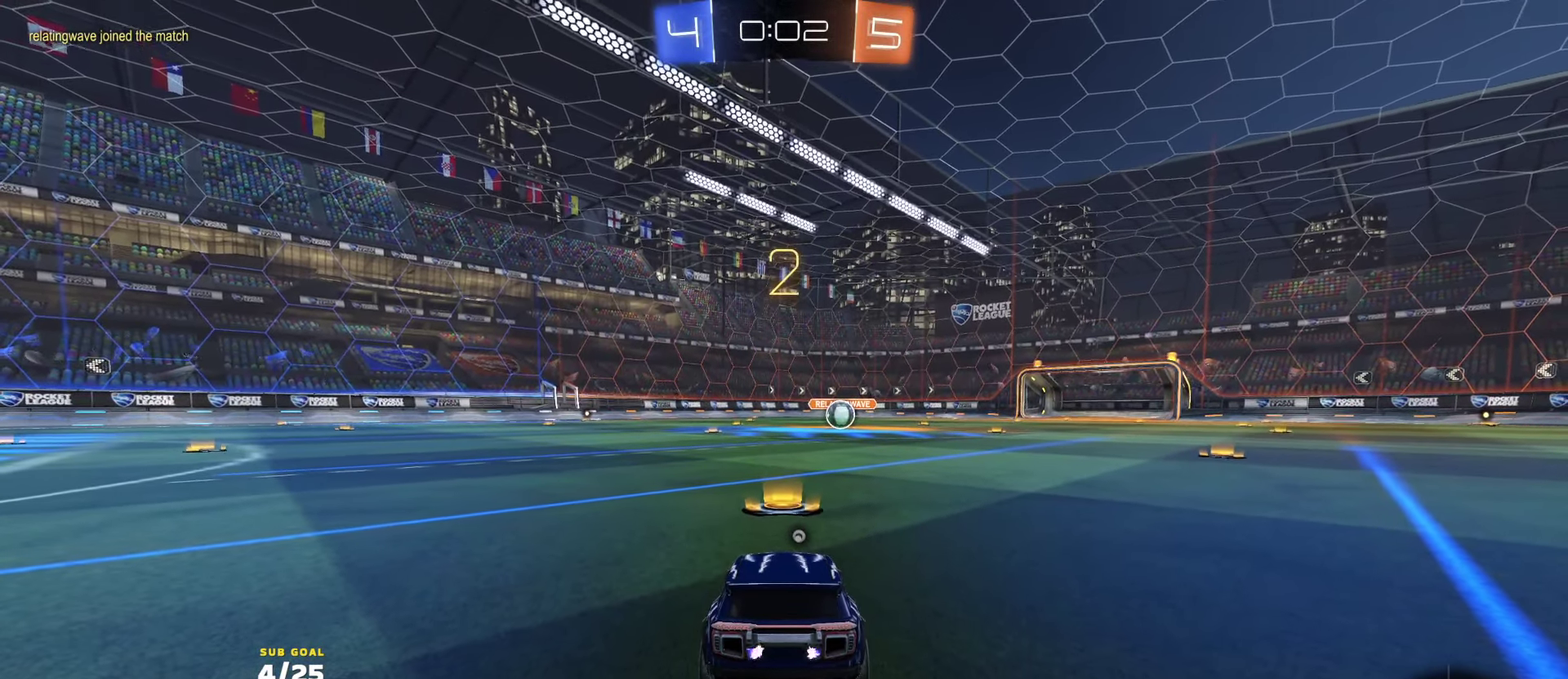
{"buttons": ["R1", "R2"], "left_stick": "center", "right_stick": "center", "events": [[50, "left_stick", "up-right"], [134, "L1", "down"], [234, "left_stick", "center"], [284, "L1", "up"]]}
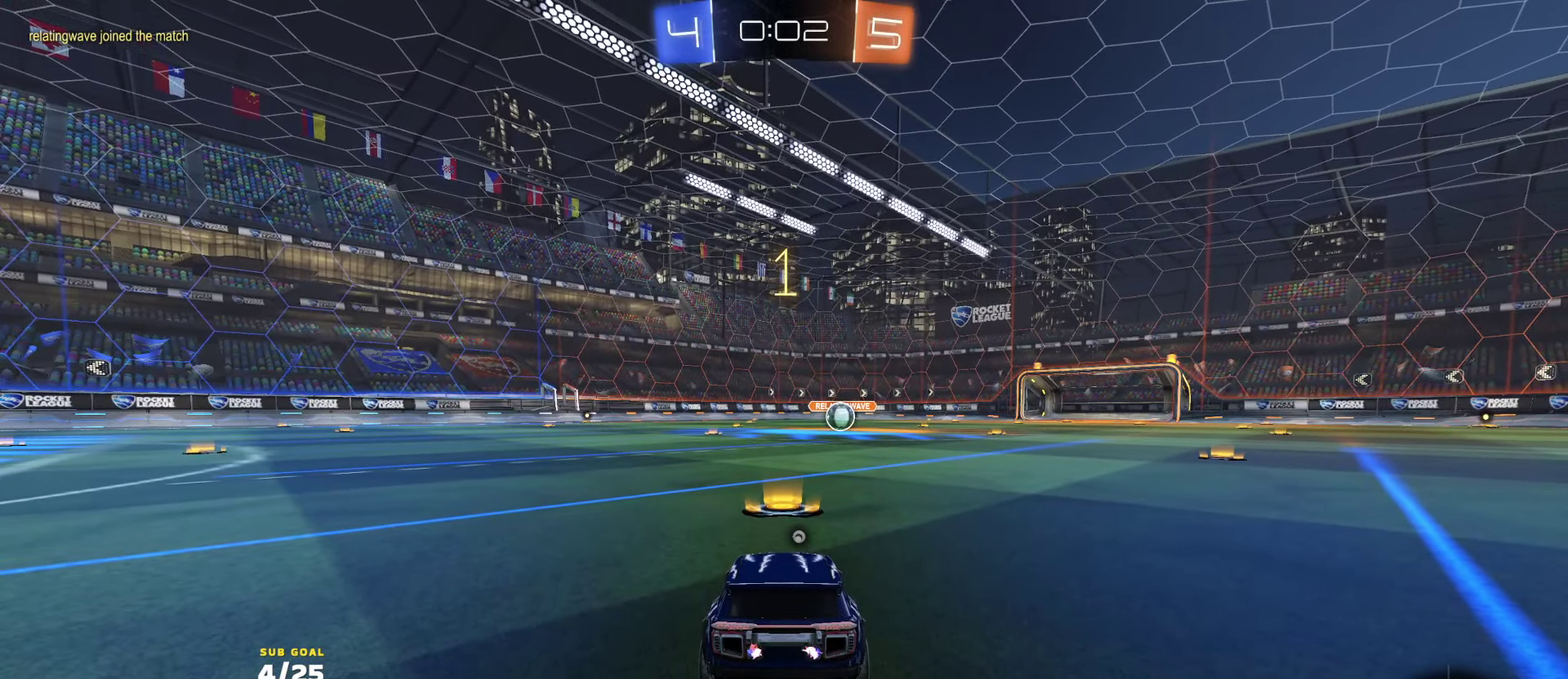
{"buttons": ["R1", "R2"], "left_stick": "up", "right_stick": "center", "events": [[284, "Y", "down"], [350, "Y", "up"], [450, "left_stick", "up"]]}
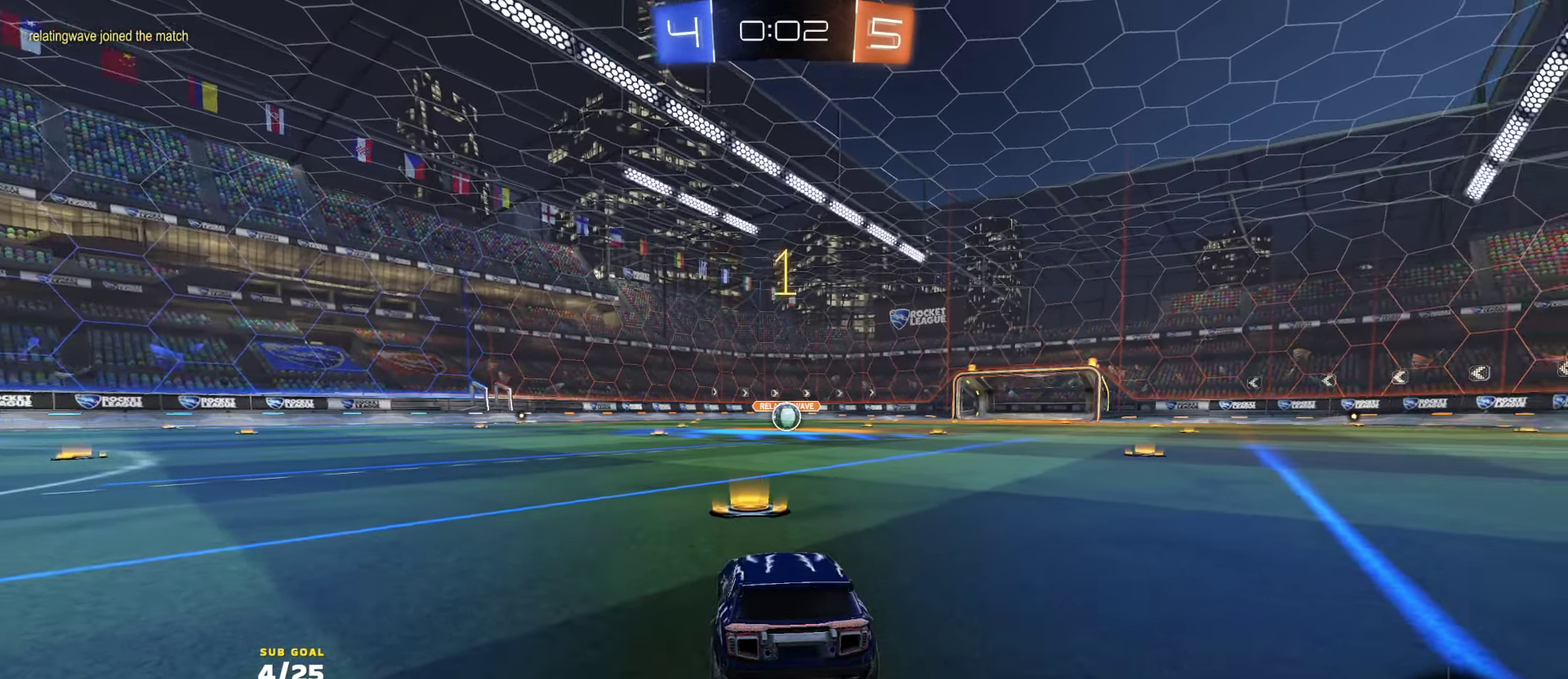
{"buttons": ["R1", "R2"], "left_stick": "center", "right_stick": "center", "events": [[317, "left_stick", "center"]]}
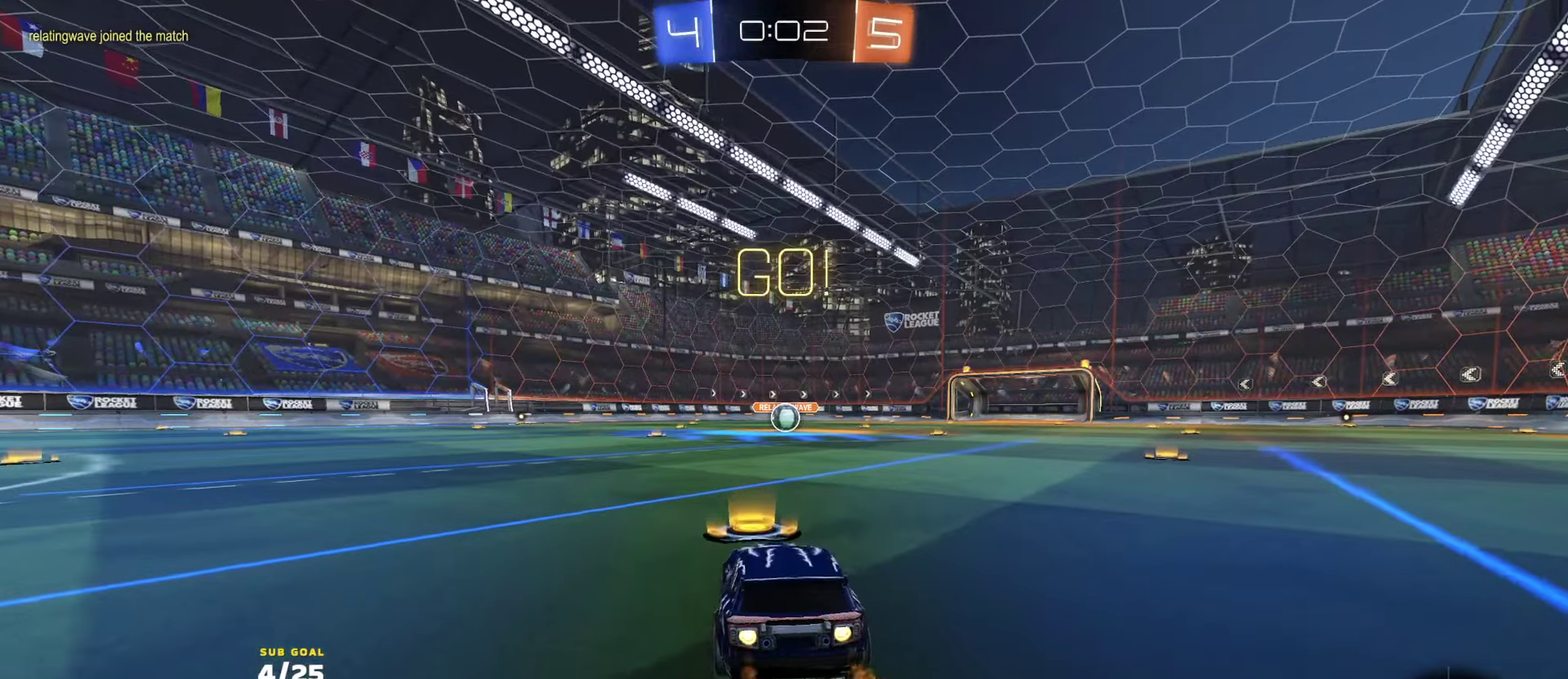
{"buttons": ["R1", "R2", "L3"], "left_stick": "down", "right_stick": "center", "events": [[167, "left_stick", "left"], [200, "A", "down"], [200, "L3", "down"], [250, "left_stick", "up"], [284, "A", "up"], [300, "A", "down"], [350, "left_stick", "down"], [417, "A", "up"]]}
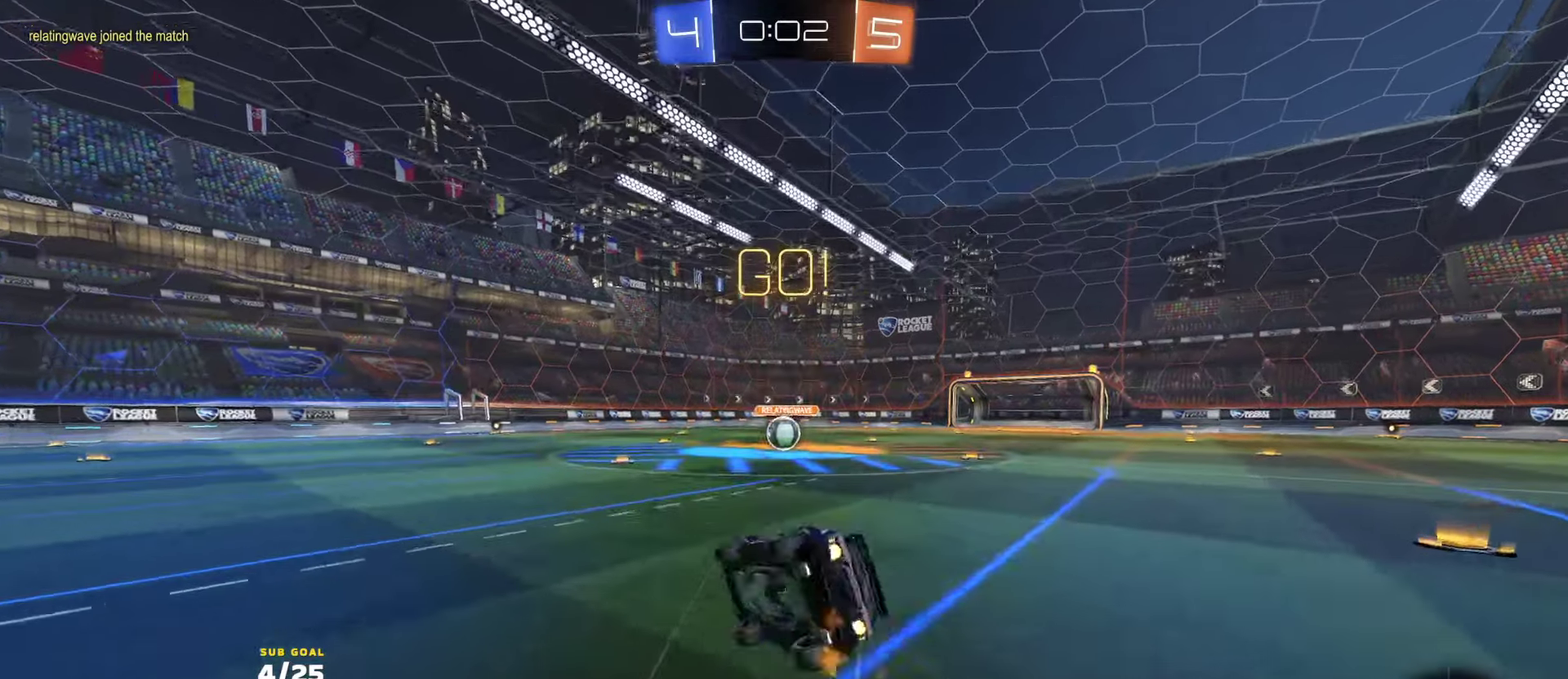
{"buttons": ["R2", "L3"], "left_stick": "down-right", "right_stick": "center", "events": [[217, "left_stick", "down-right"], [300, "left_stick", "down"], [367, "R1", "up"], [484, "left_stick", "down-right"]]}
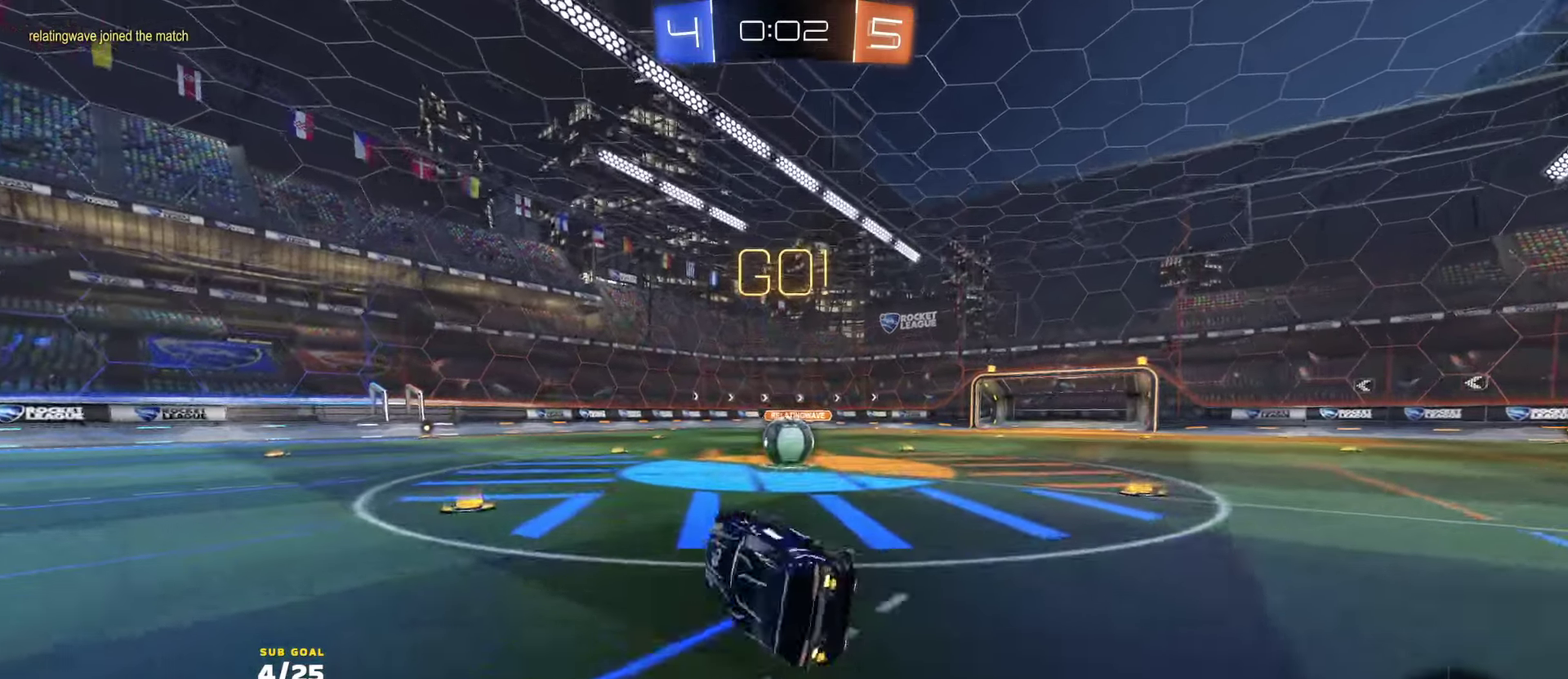
{"buttons": ["R2"], "left_stick": "right", "right_stick": "center", "events": [[100, "L3", "up"], [100, "left_stick", "center"], [200, "left_stick", "up-right"], [250, "X", "down"], [300, "left_stick", "center"], [334, "X", "up"], [384, "left_stick", "right"]]}
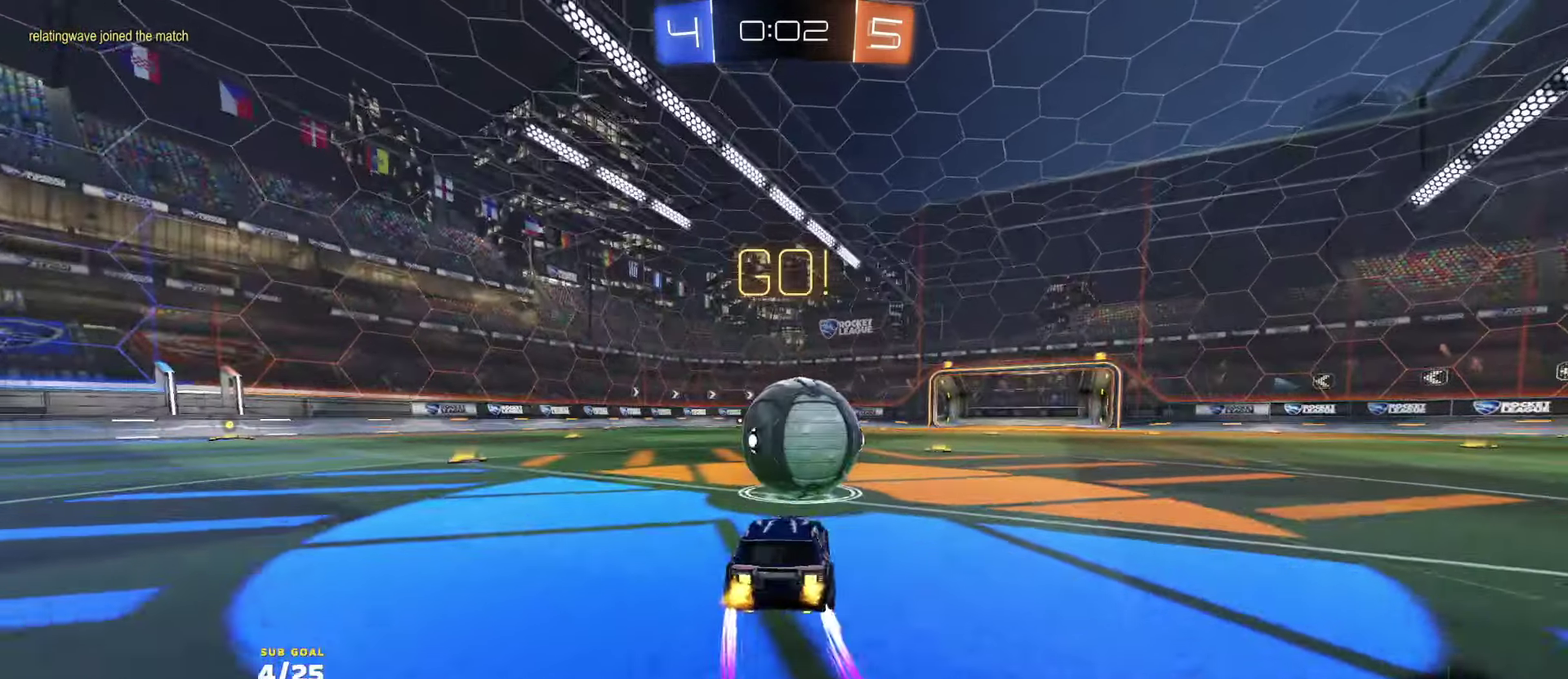
{"buttons": ["R2", "L3"], "left_stick": "left", "right_stick": "center"}
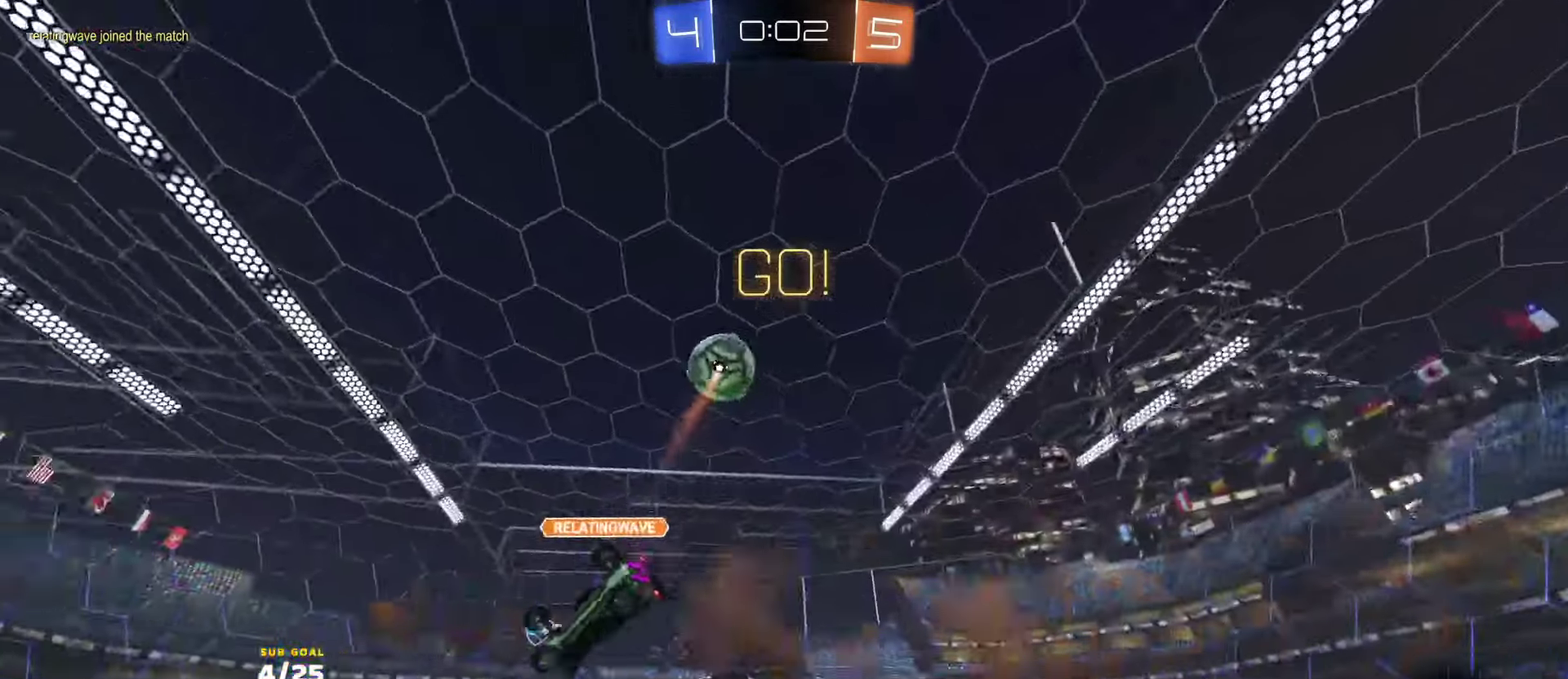
{"buttons": ["R2"], "left_stick": "left", "right_stick": "center"}
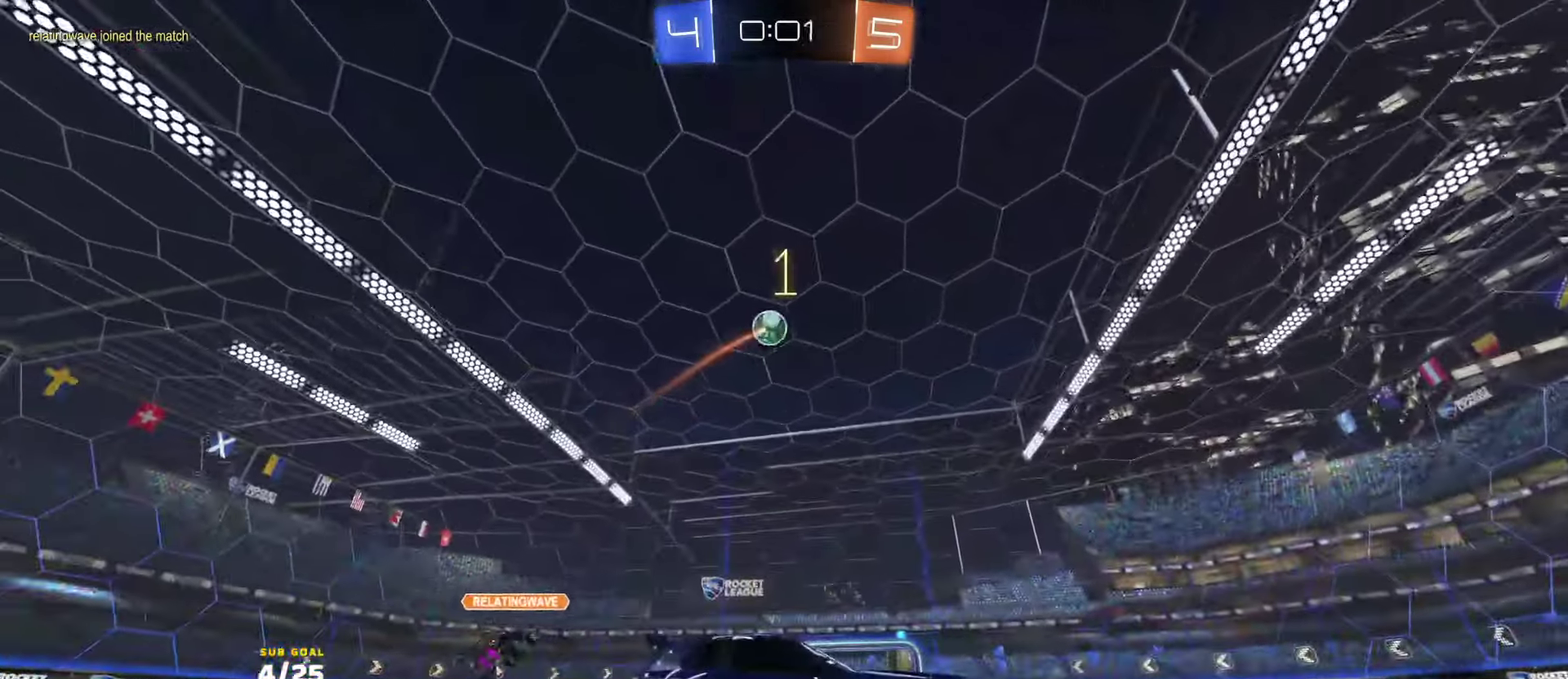
{"buttons": ["R1", "R2"], "left_stick": "center", "right_stick": "center", "events": [[167, "left_stick", "center"], [284, "left_stick", "left"], [317, "R1", "down"], [434, "left_stick", "center"]]}
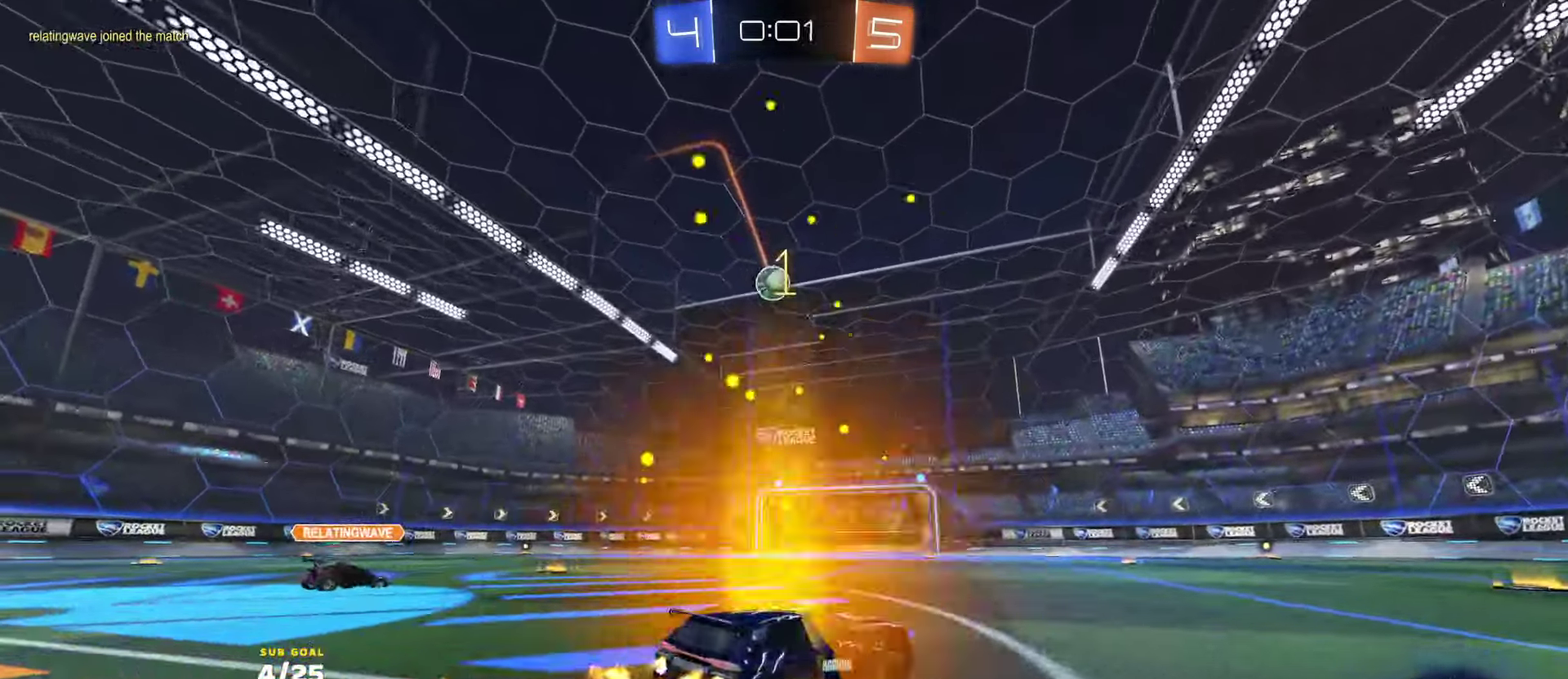
{"buttons": ["L1", "R1", "R2"], "left_stick": "down-left", "right_stick": "center", "events": [[17, "A", "down"], [34, "L1", "down"], [34, "left_stick", "up-left"], [150, "left_stick", "down"], [300, "A", "up"], [467, "left_stick", "down-left"]]}
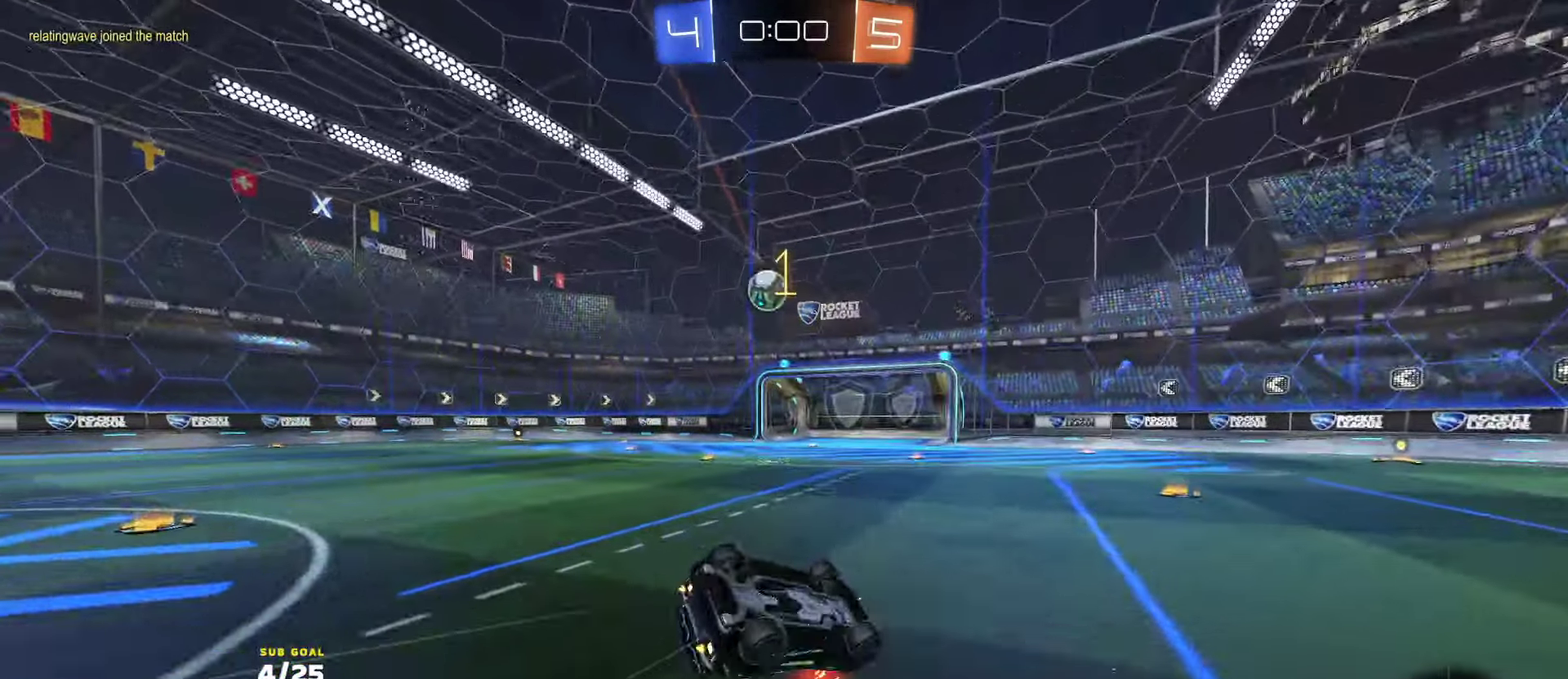
{"buttons": [], "left_stick": "center", "right_stick": "center", "events": [[284, "R1", "up"], [317, "L1", "up"], [334, "left_stick", "center"], [450, "R2", "up"]]}
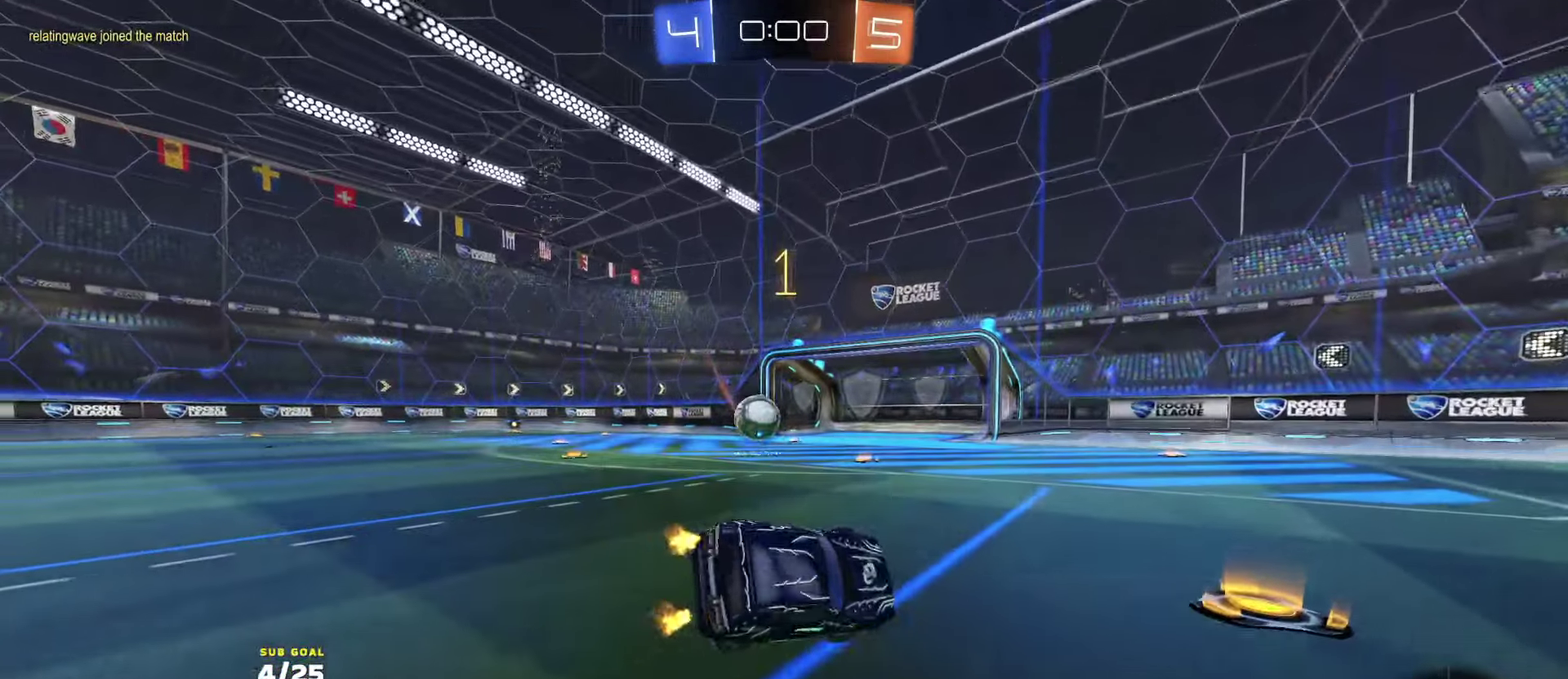
{"buttons": ["START"], "left_stick": "down", "right_stick": "center", "events": [[84, "Y", "down"], [100, "left_stick", "down"], [150, "Y", "up"], [467, "START", "down"]]}
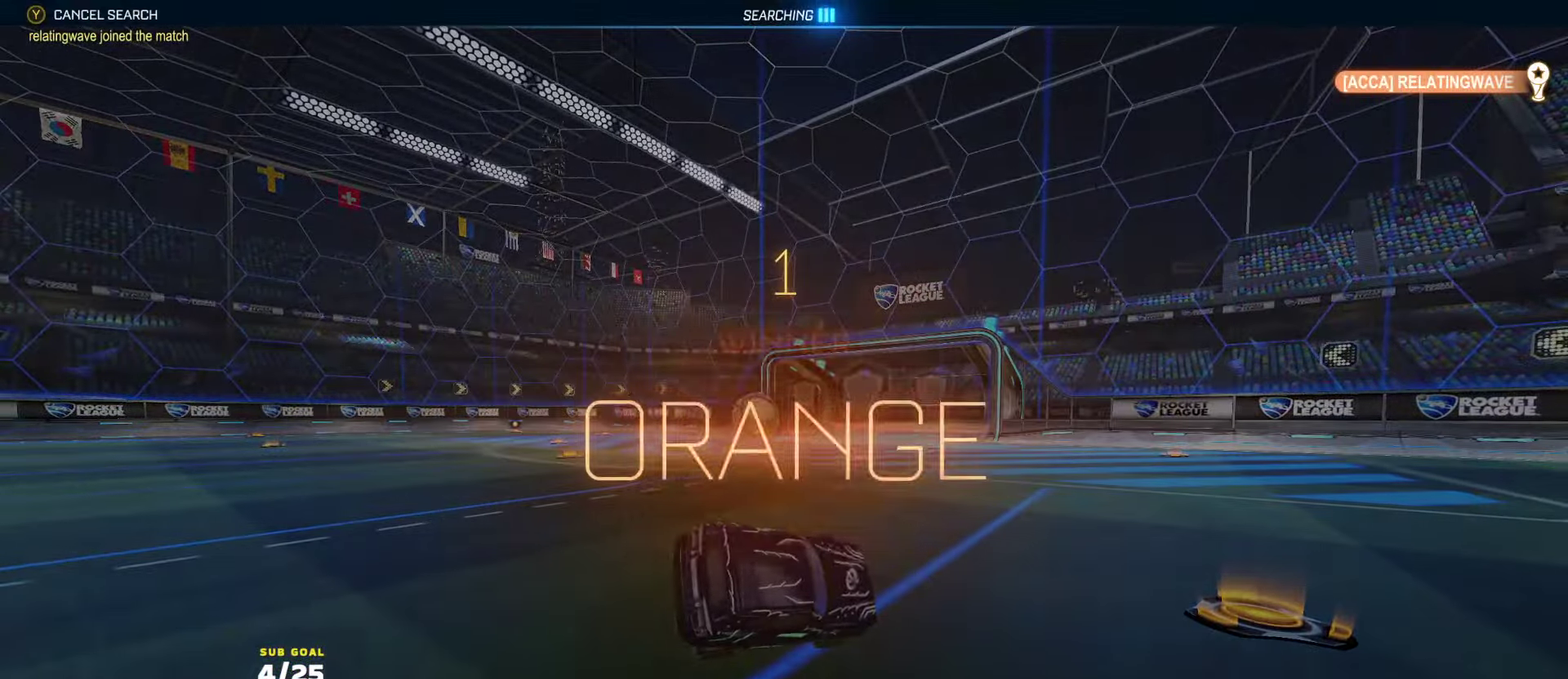
{"buttons": [], "left_stick": "down", "right_stick": "center", "events": [[50, "START", "up"]]}
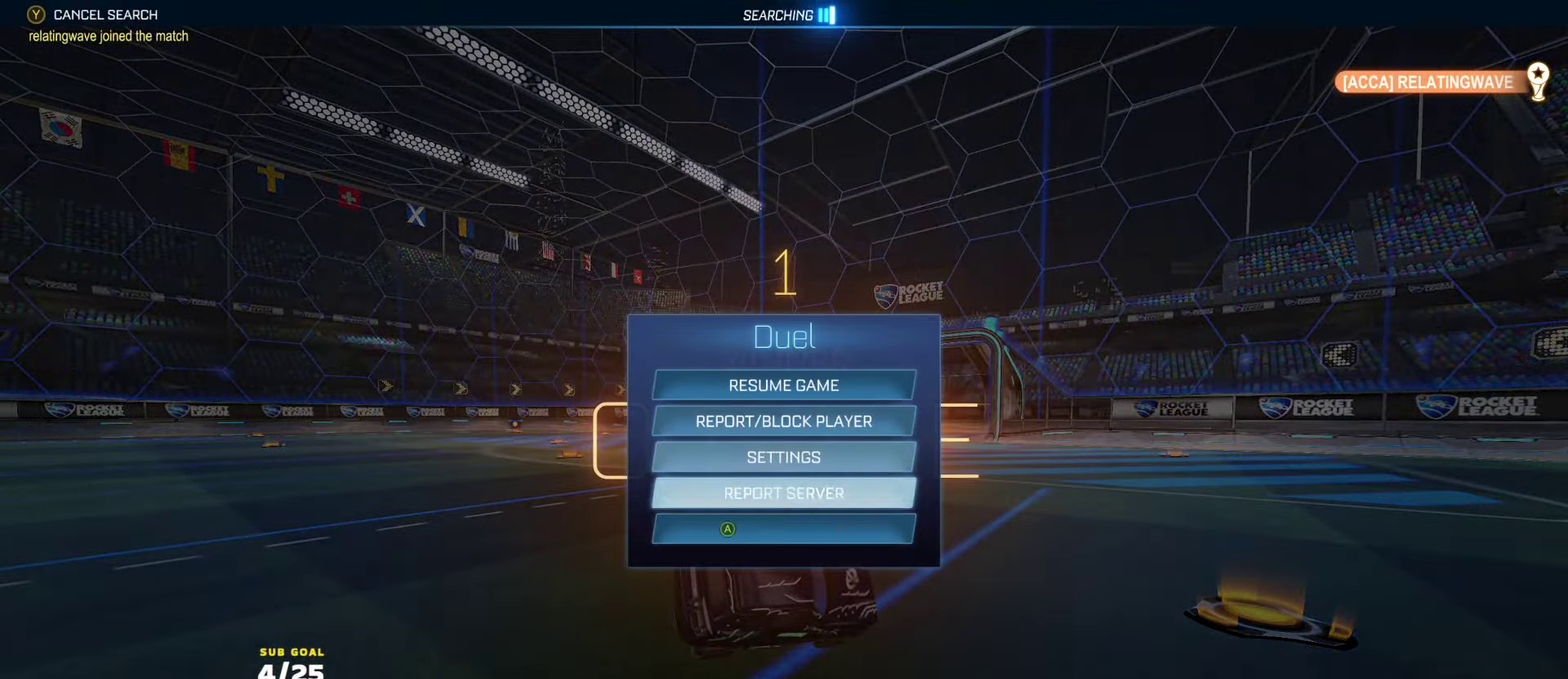
{"buttons": [], "left_stick": "center", "right_stick": "center", "events": [[50, "left_stick", "center"], [100, "A", "down"], [167, "A", "up"], [217, "left_stick", "left"], [284, "A", "down"], [350, "left_stick", "center"], [367, "A", "up"]]}